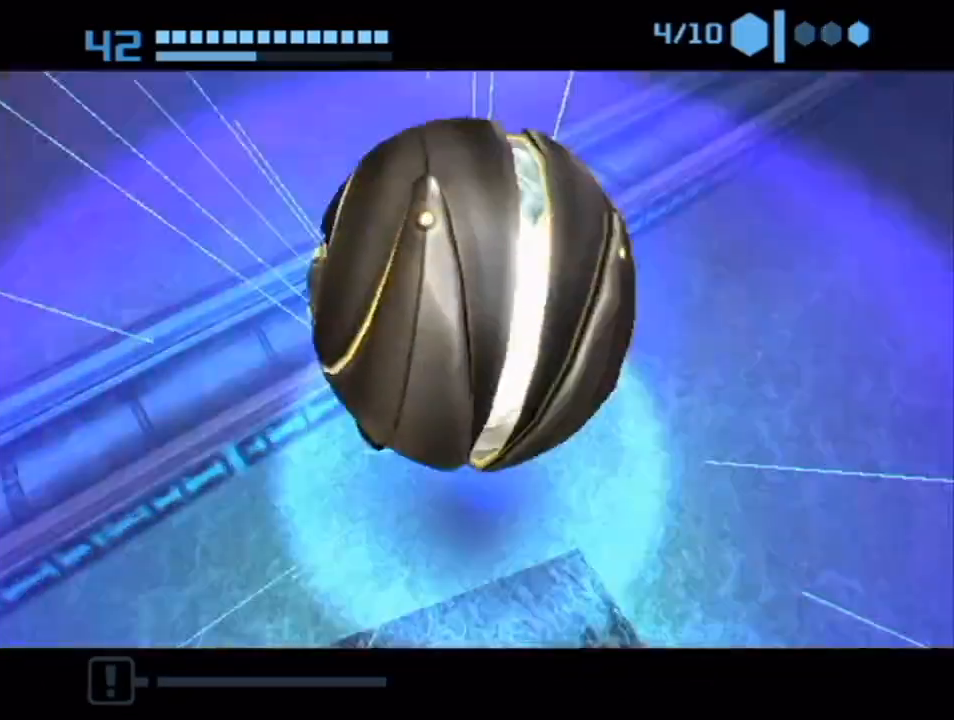
Gameplay with a controller (Nintendo layout); each line is a JSON object with the inputs held at the frame after it. "events" lists button and stick changes between this image and that frame as [ms after this image, input, new state], when the widget could be followed in between. Not read: L3 R3.
{"buttons": [], "left_stick": "up", "right_stick": "center", "events": [[167, "L1", "down"], [167, "X", "down"], [200, "B", "down"], [200, "X", "up"], [233, "left_stick", "up"], [267, "B", "up"], [417, "L1", "up"]]}
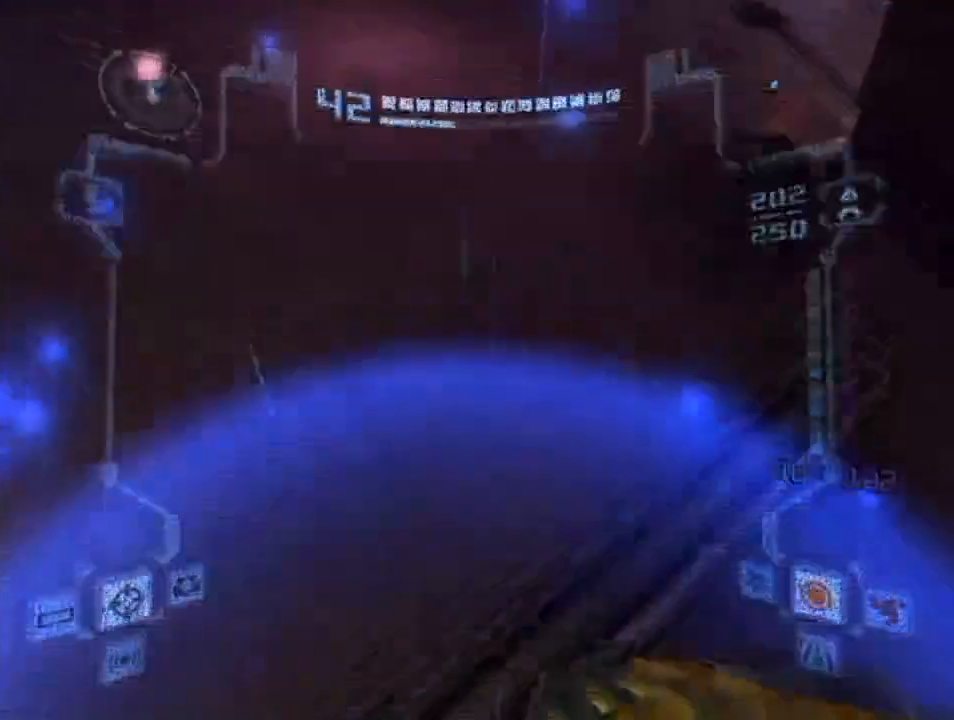
{"buttons": [], "left_stick": "up-right", "right_stick": "center", "events": [[133, "B", "down"], [200, "B", "up"], [367, "B", "down"], [417, "B", "up"], [417, "left_stick", "up-right"]]}
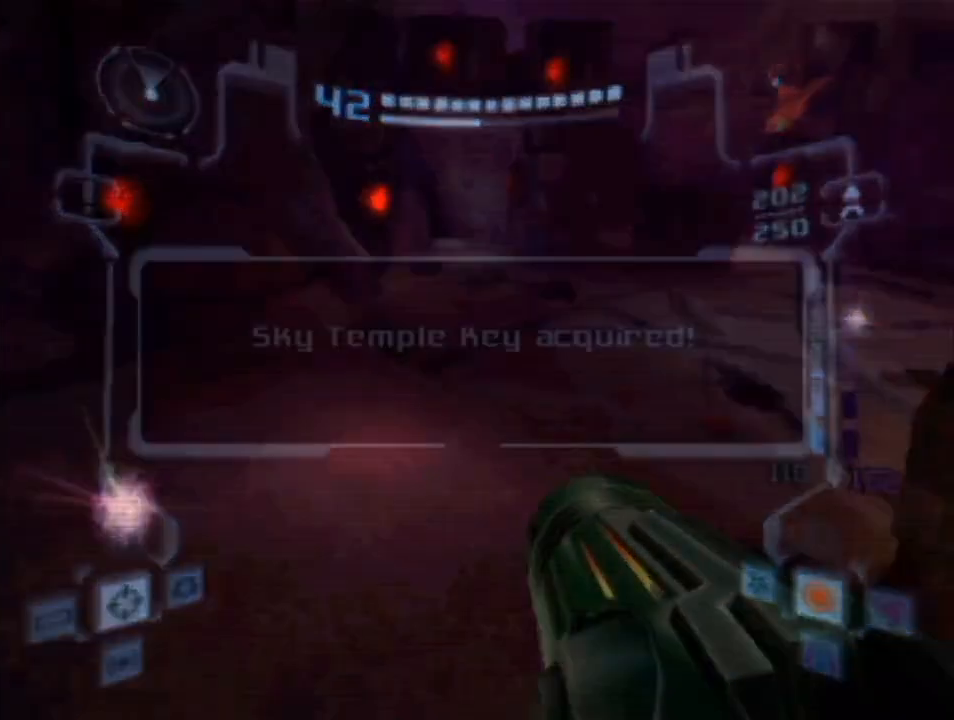
{"buttons": [], "left_stick": "center", "right_stick": "center", "events": [[100, "left_stick", "down-right"], [133, "L1", "down"], [450, "left_stick", "center"], [483, "L1", "up"]]}
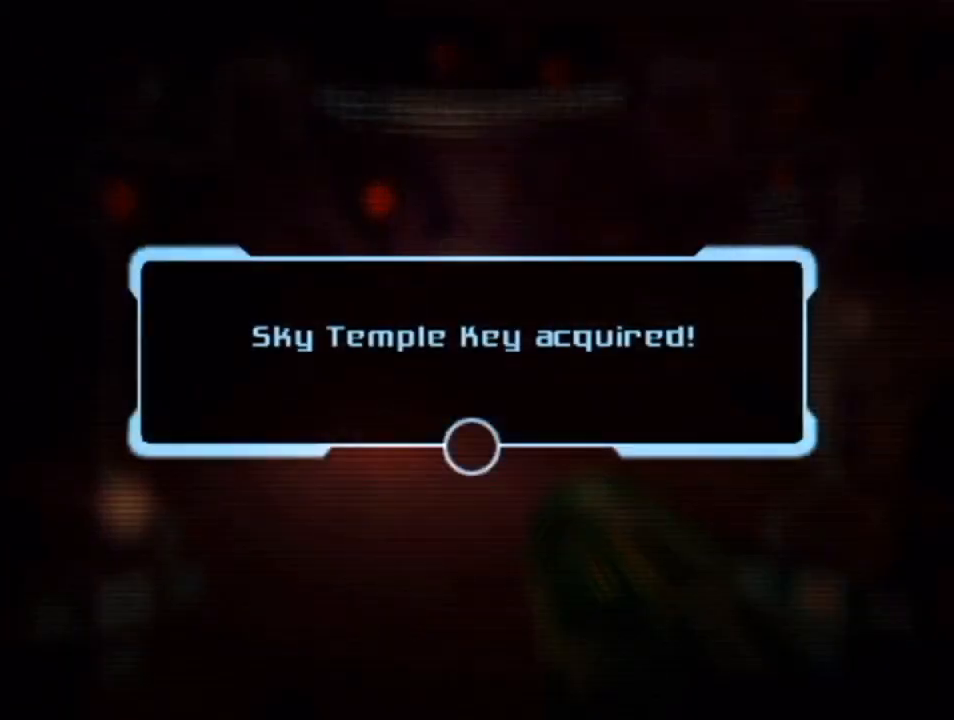
{"buttons": [], "left_stick": "center", "right_stick": "center", "events": [[17, "A", "down"], [67, "A", "up"], [100, "left_stick", "up"], [167, "A", "down"], [200, "A", "up"], [333, "left_stick", "center"]]}
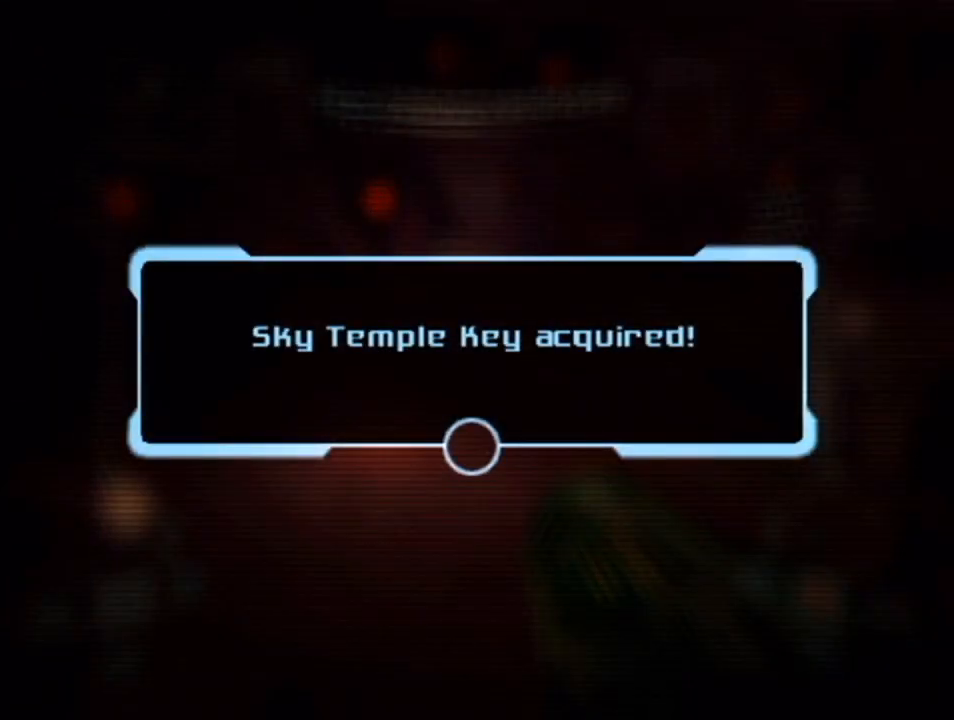
{"buttons": [], "left_stick": "center", "right_stick": "center", "events": []}
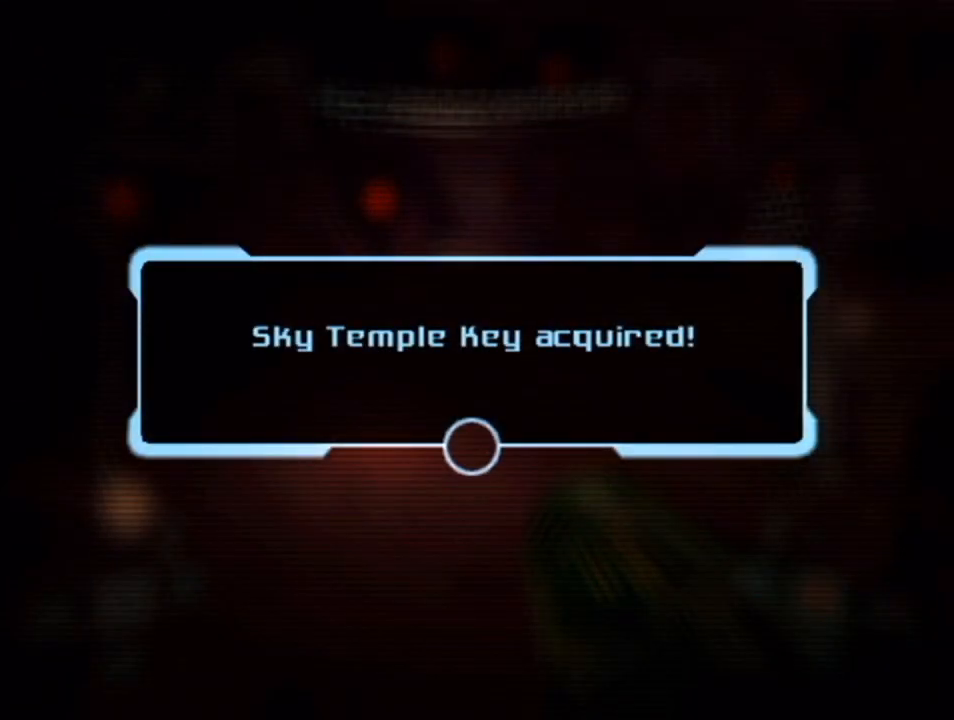
{"buttons": [], "left_stick": "center", "right_stick": "center", "events": []}
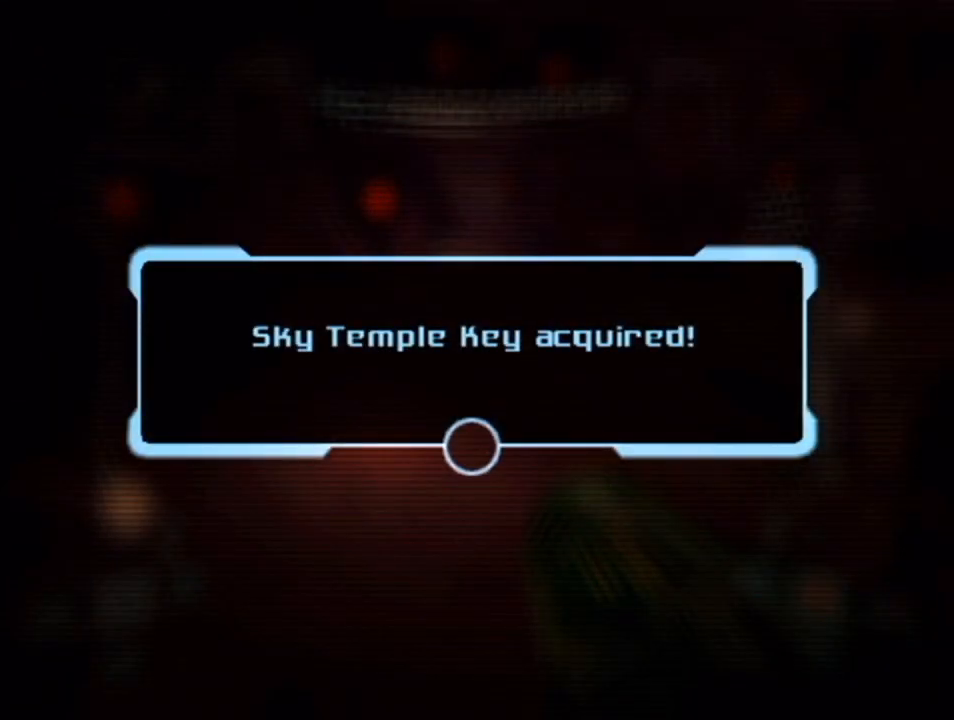
{"buttons": [], "left_stick": "center", "right_stick": "center", "events": [[100, "A", "down"], [167, "A", "up"], [267, "A", "down"], [317, "A", "up"], [350, "A", "down"], [417, "A", "up"]]}
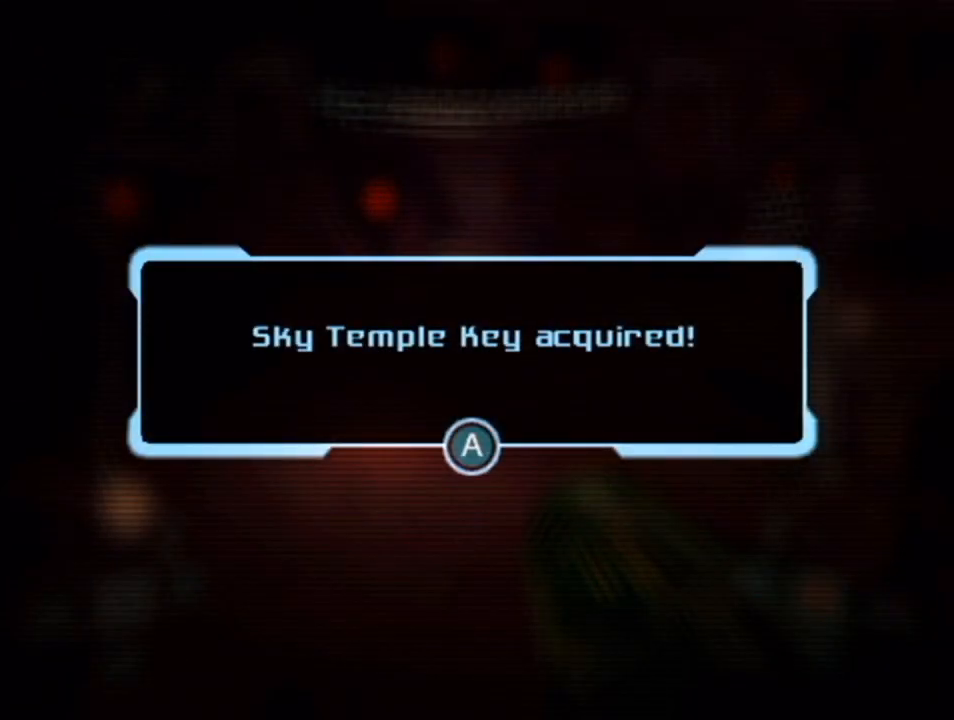
{"buttons": [], "left_stick": "center", "right_stick": "center", "events": [[100, "A", "down"], [167, "A", "up"], [233, "A", "down"], [267, "A", "up"], [350, "A", "down"], [417, "A", "up"]]}
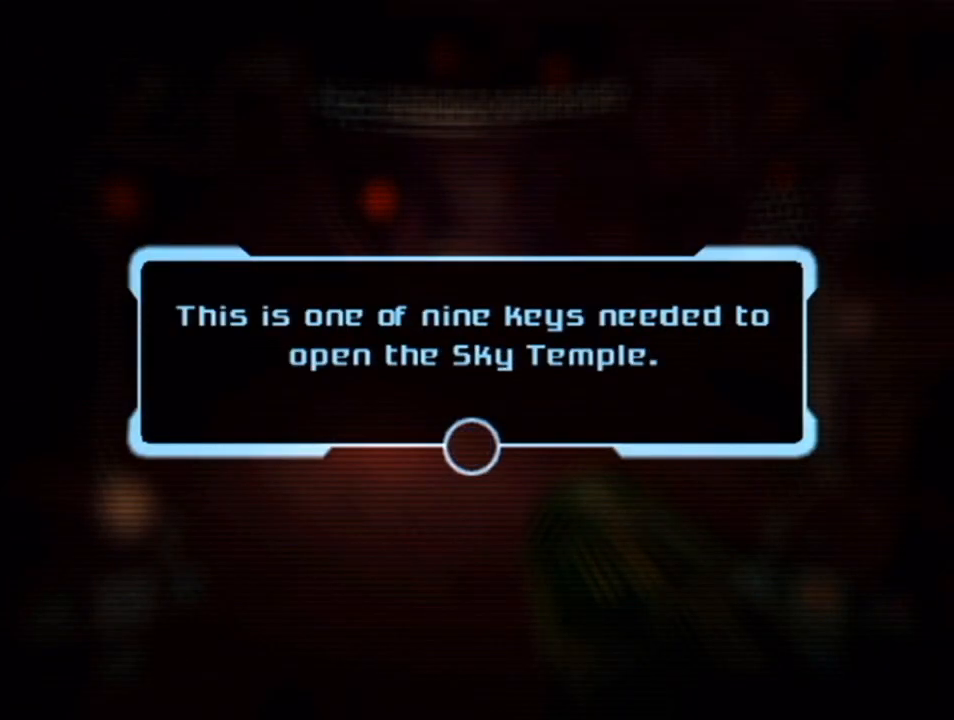
{"buttons": [], "left_stick": "center", "right_stick": "center", "events": [[267, "A", "down"], [283, "A", "up"], [317, "A", "down"], [383, "A", "up"]]}
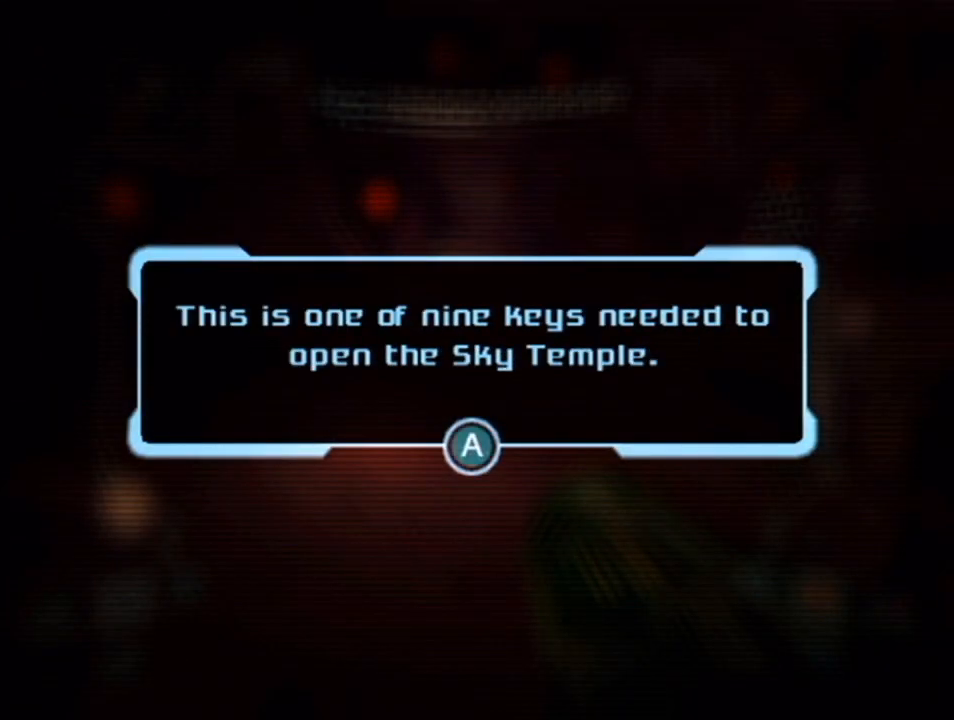
{"buttons": [], "left_stick": "center", "right_stick": "center", "events": [[33, "A", "down"], [100, "A", "up"], [167, "A", "down"], [233, "A", "up"], [283, "A", "down"], [350, "A", "up"], [383, "A", "down"], [483, "A", "up"]]}
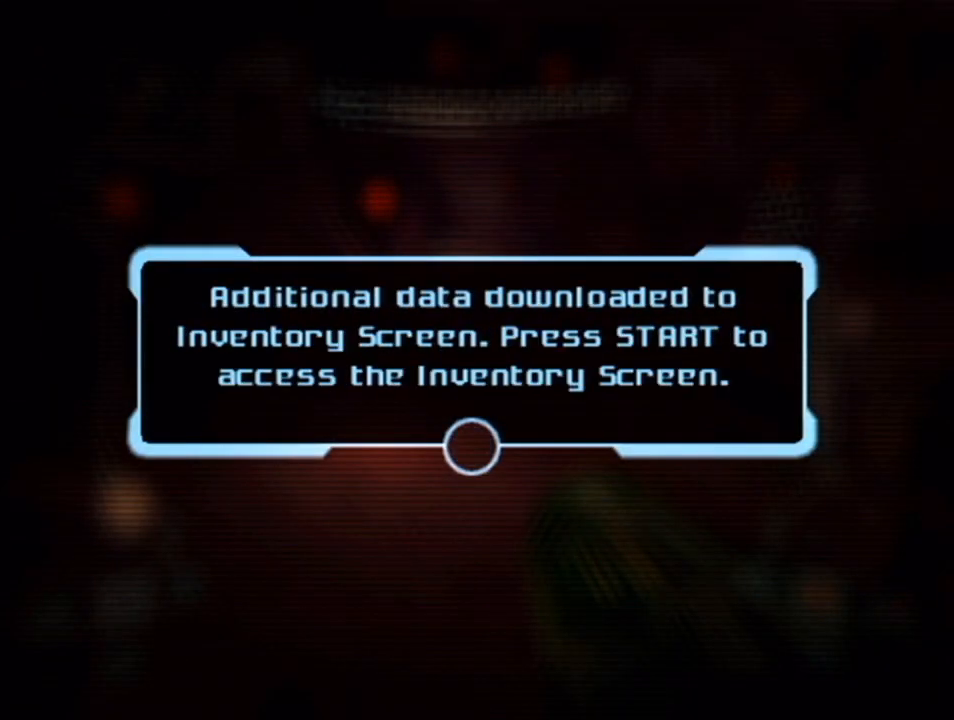
{"buttons": [], "left_stick": "center", "right_stick": "center", "events": [[200, "A", "down"], [233, "A", "up"], [417, "A", "down"], [483, "A", "up"]]}
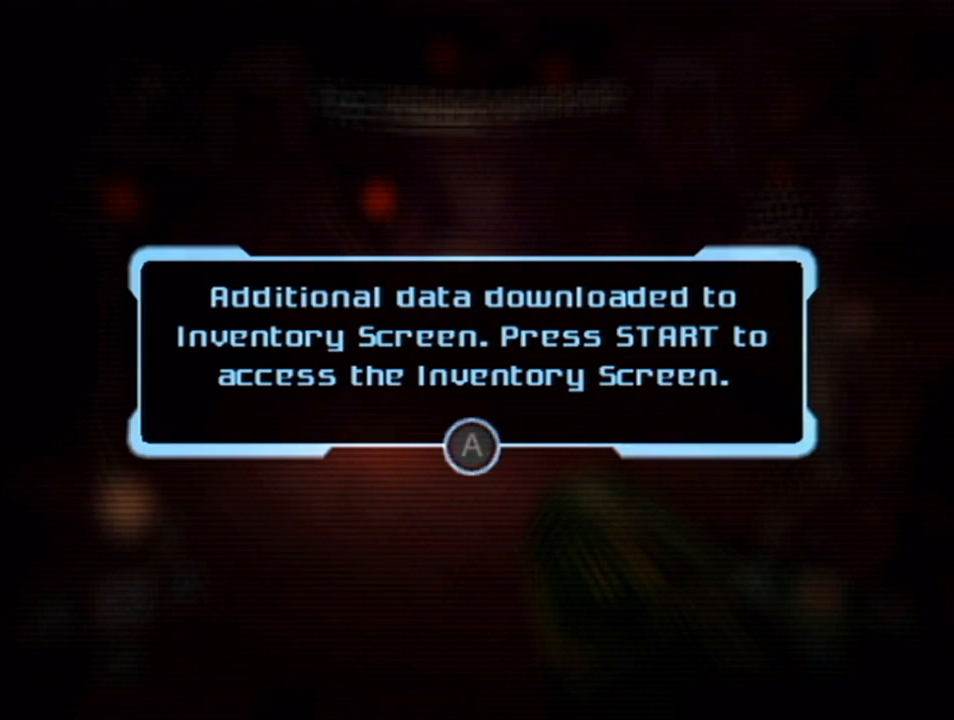
{"buttons": [], "left_stick": "center", "right_stick": "center", "events": [[33, "A", "down"], [67, "A", "up"], [283, "A", "down"], [317, "A", "up"]]}
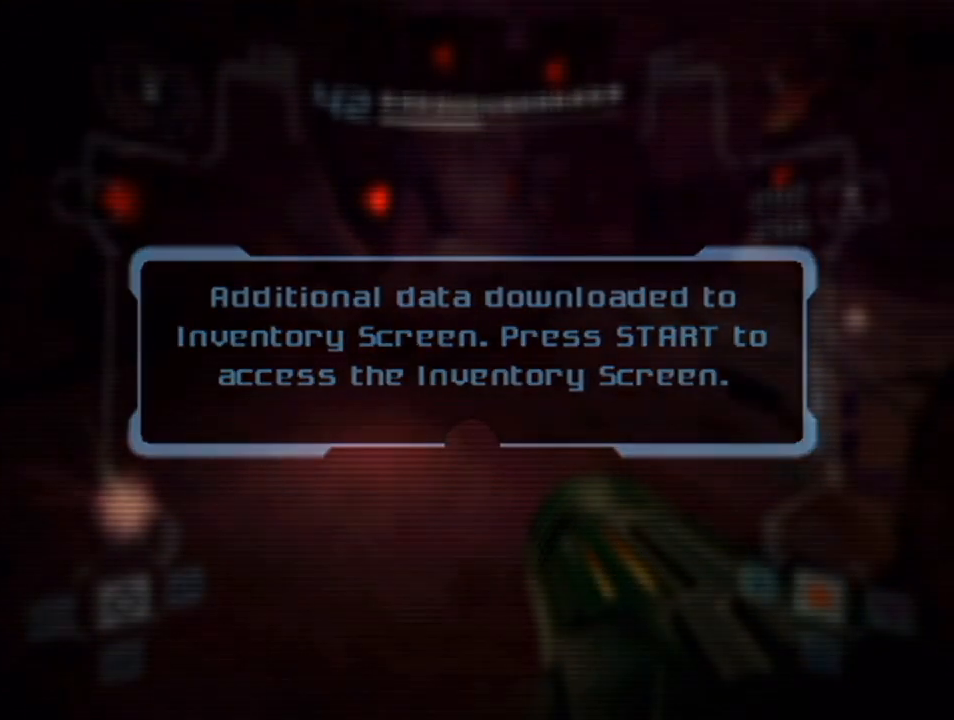
{"buttons": [], "left_stick": "center", "right_stick": "center", "events": []}
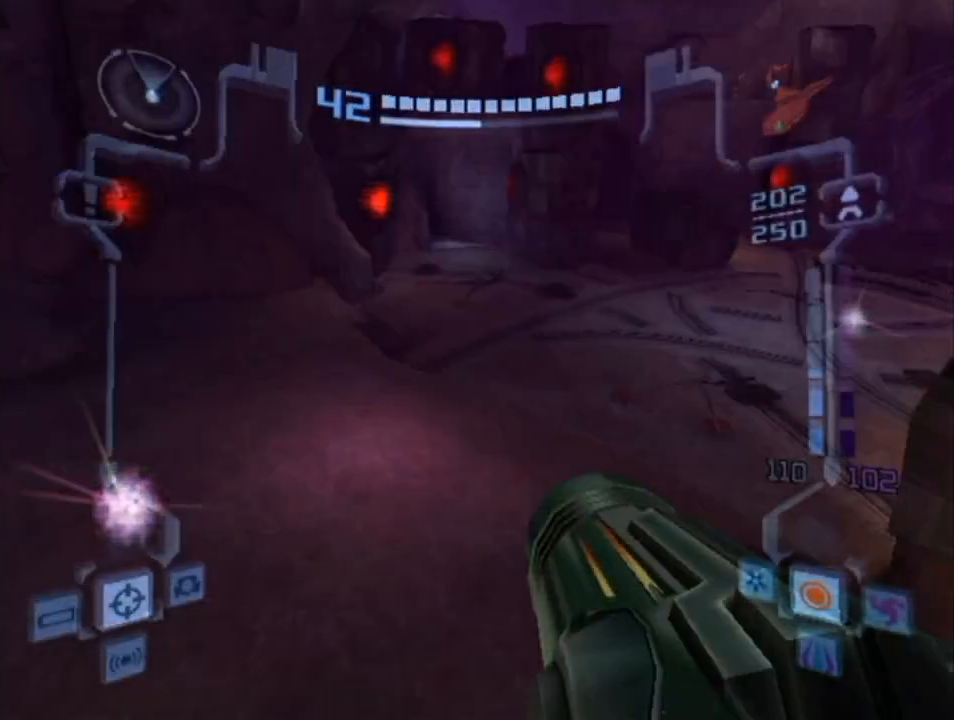
{"buttons": [], "left_stick": "center", "right_stick": "center", "events": [[383, "A", "down"], [450, "A", "up"]]}
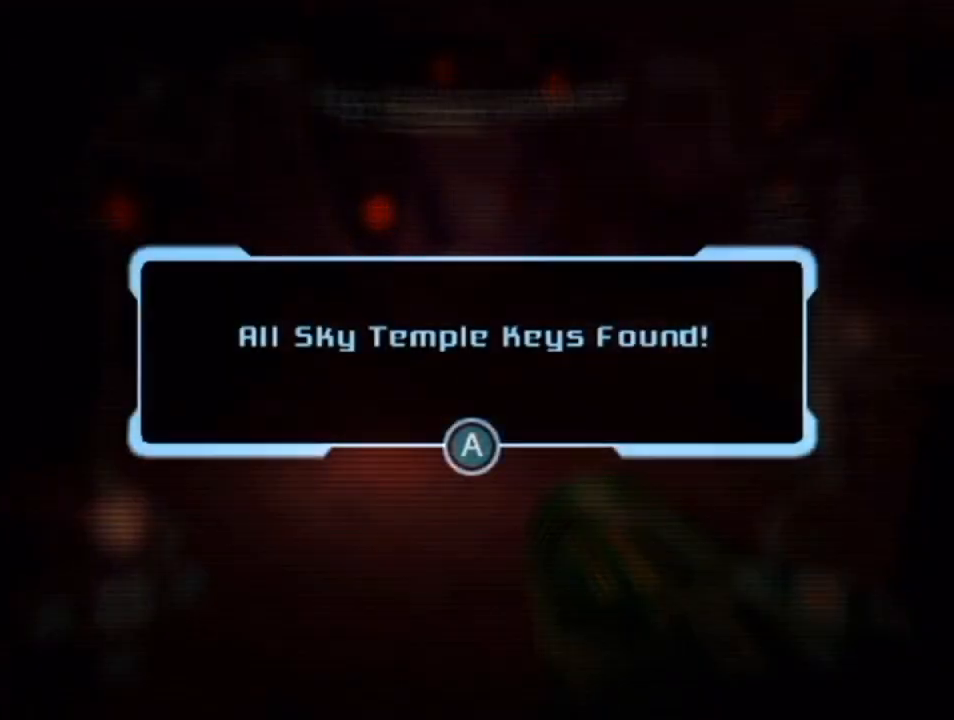
{"buttons": ["A"], "left_stick": "center", "right_stick": "center", "events": [[50, "A", "down"], [67, "A", "up"], [133, "left_stick", "up"], [200, "A", "down"], [283, "A", "up"], [350, "A", "down"], [383, "A", "up"], [450, "A", "down"], [483, "left_stick", "center"]]}
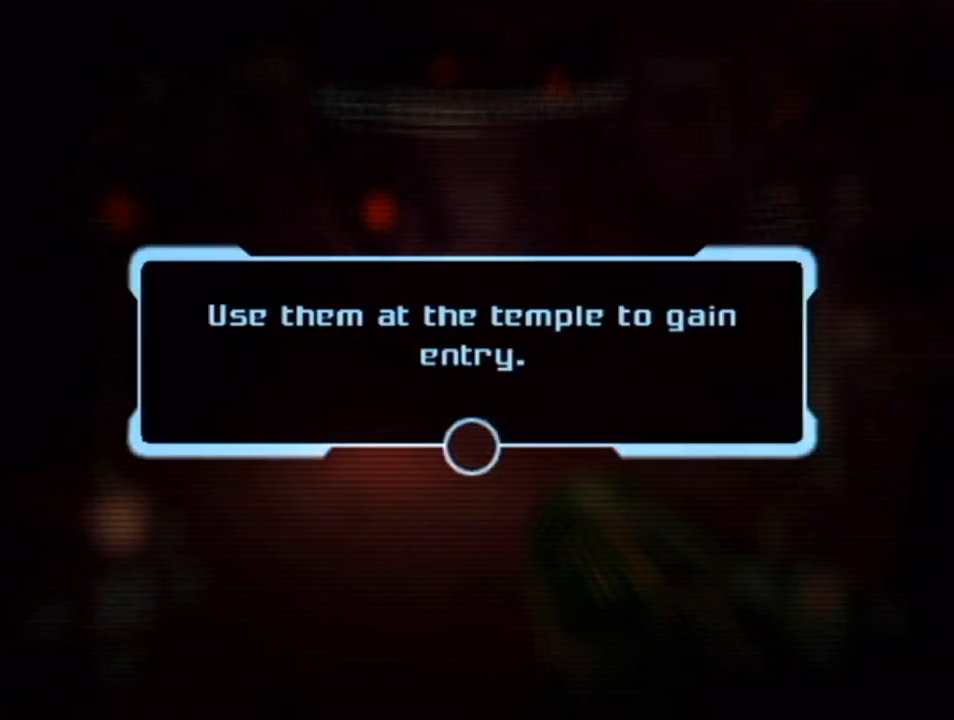
{"buttons": [], "left_stick": "center", "right_stick": "center", "events": [[17, "A", "up"], [67, "A", "down"], [100, "A", "up"], [167, "A", "down"], [233, "A", "up"], [283, "A", "down"], [333, "A", "up"], [383, "A", "down"], [483, "A", "up"]]}
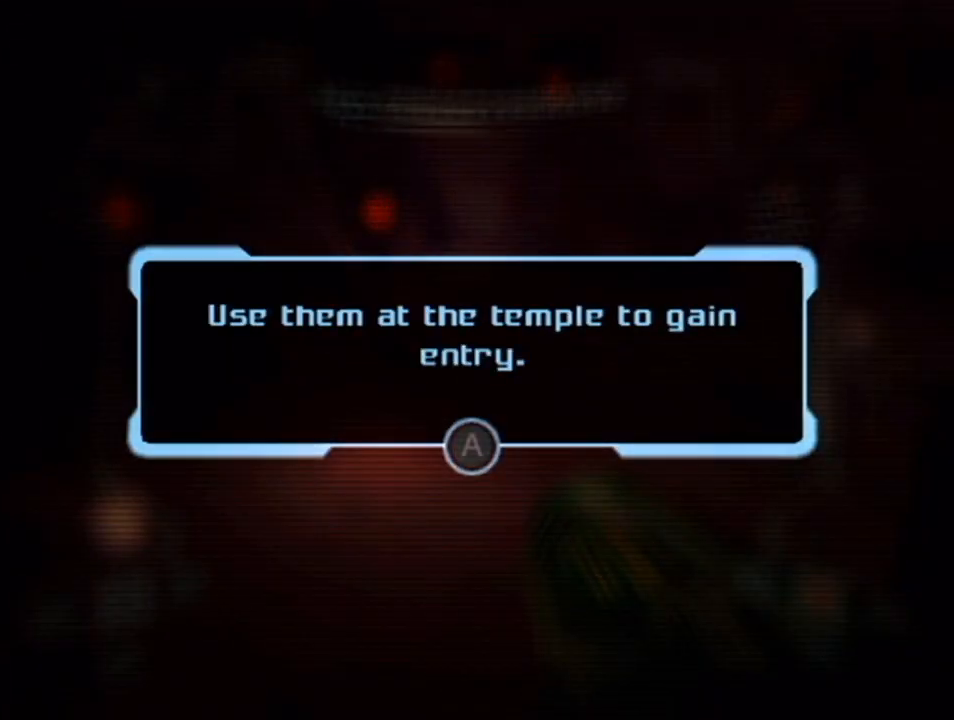
{"buttons": [], "left_stick": "center", "right_stick": "center", "events": [[17, "A", "down"], [67, "A", "up"], [133, "A", "down"], [200, "A", "up"]]}
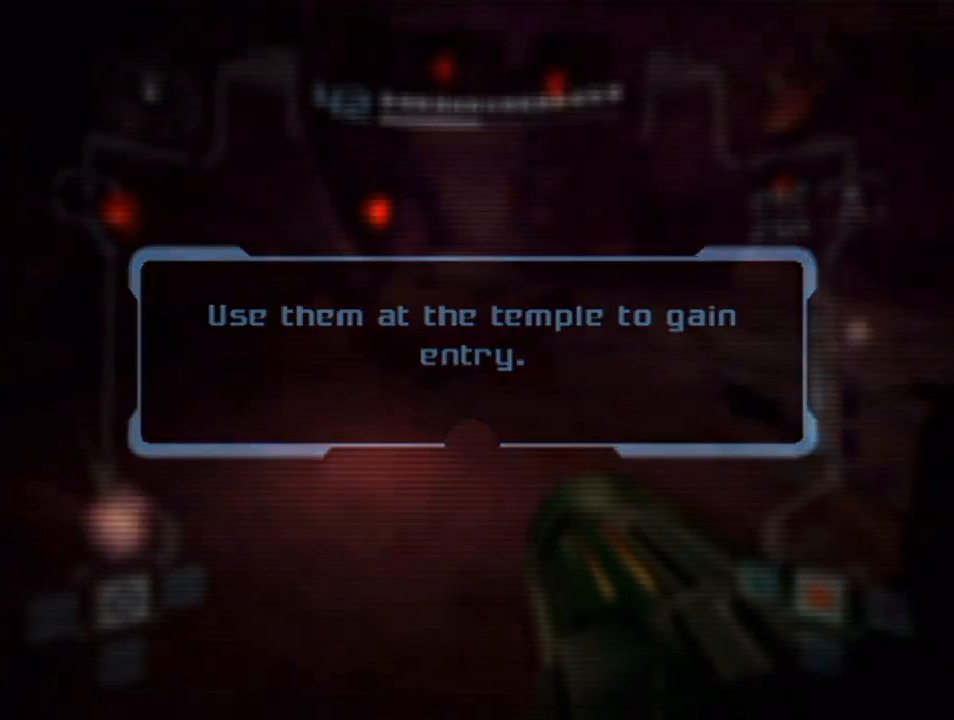
{"buttons": [], "left_stick": "center", "right_stick": "center", "events": []}
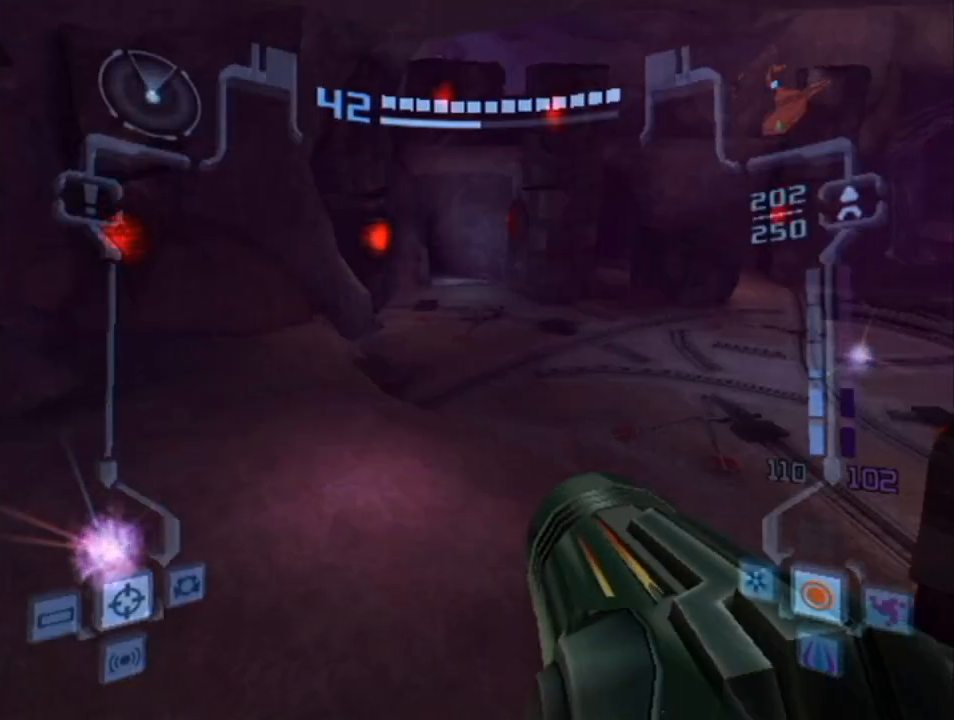
{"buttons": [], "left_stick": "center", "right_stick": "center", "events": []}
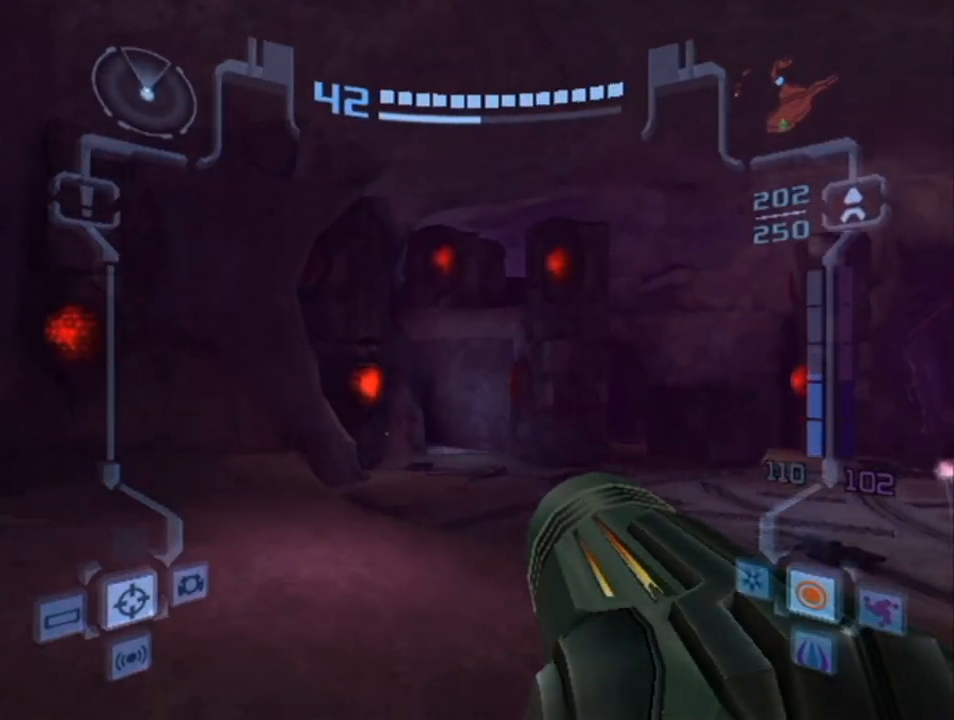
{"buttons": [], "left_stick": "center", "right_stick": "center", "events": [[100, "START", "down"], [300, "START", "up"]]}
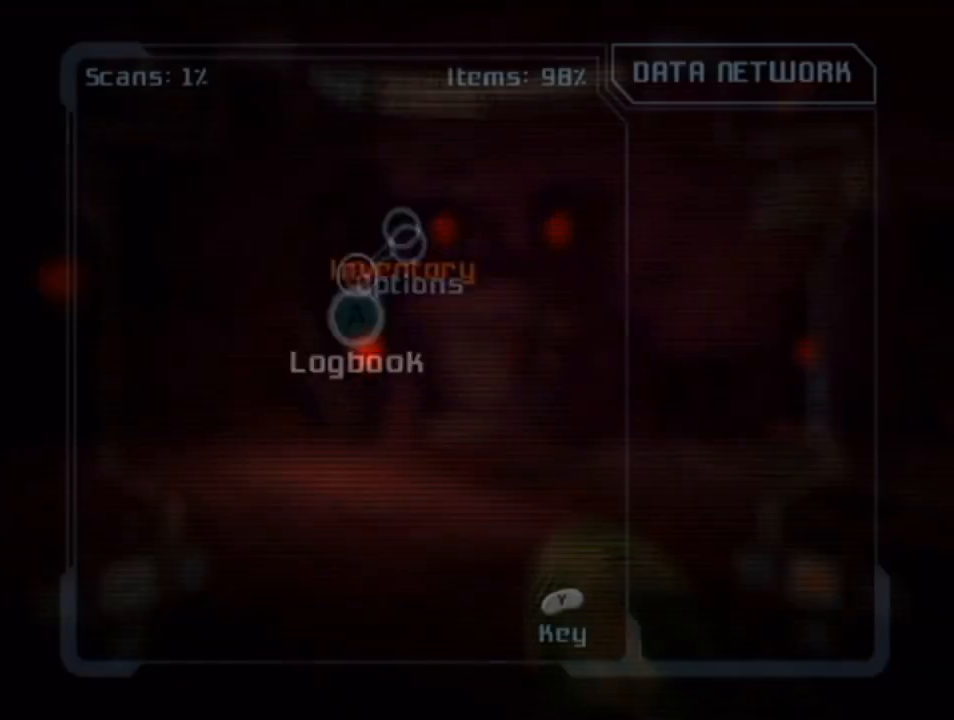
{"buttons": [], "left_stick": "center", "right_stick": "center", "events": []}
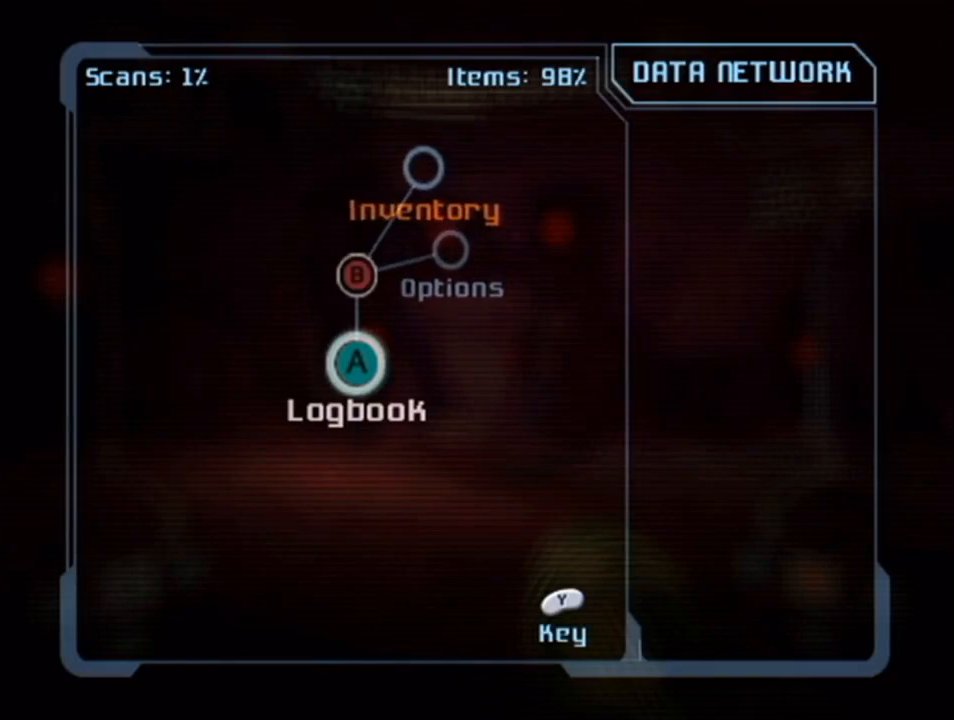
{"buttons": [], "left_stick": "center", "right_stick": "center", "events": []}
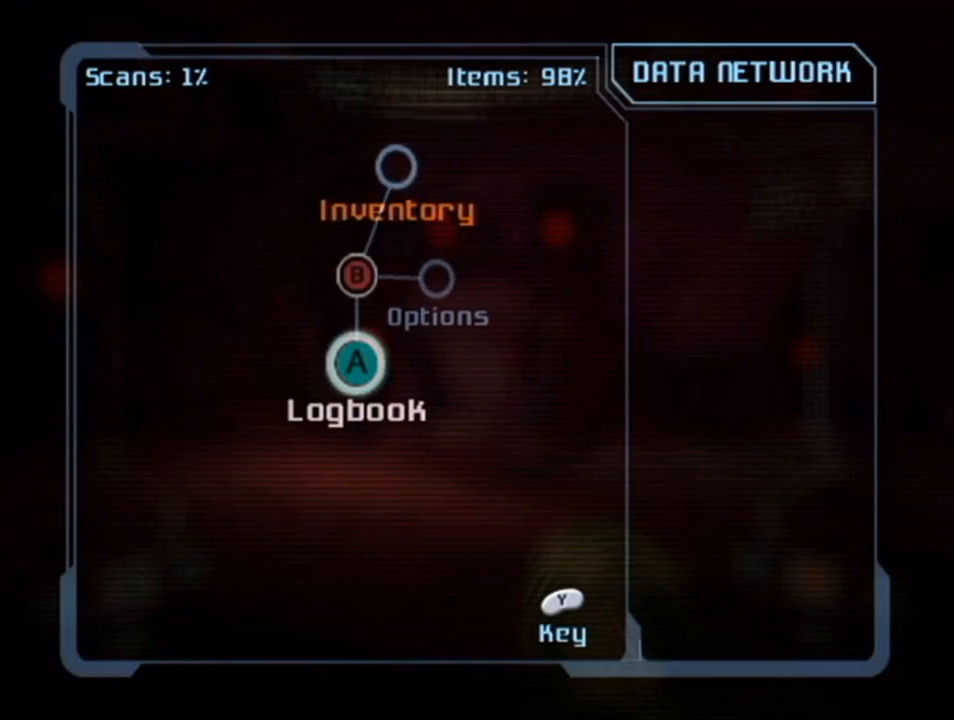
{"buttons": ["B"], "left_stick": "center", "right_stick": "center", "events": [[417, "B", "down"]]}
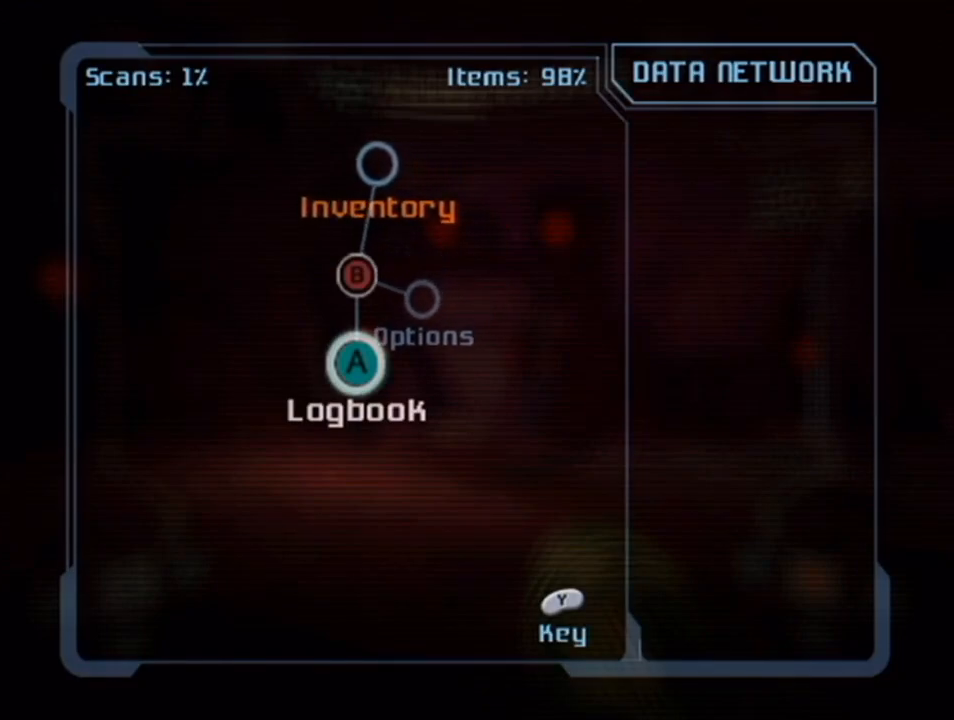
{"buttons": [], "left_stick": "center", "right_stick": "center", "events": [[100, "B", "up"]]}
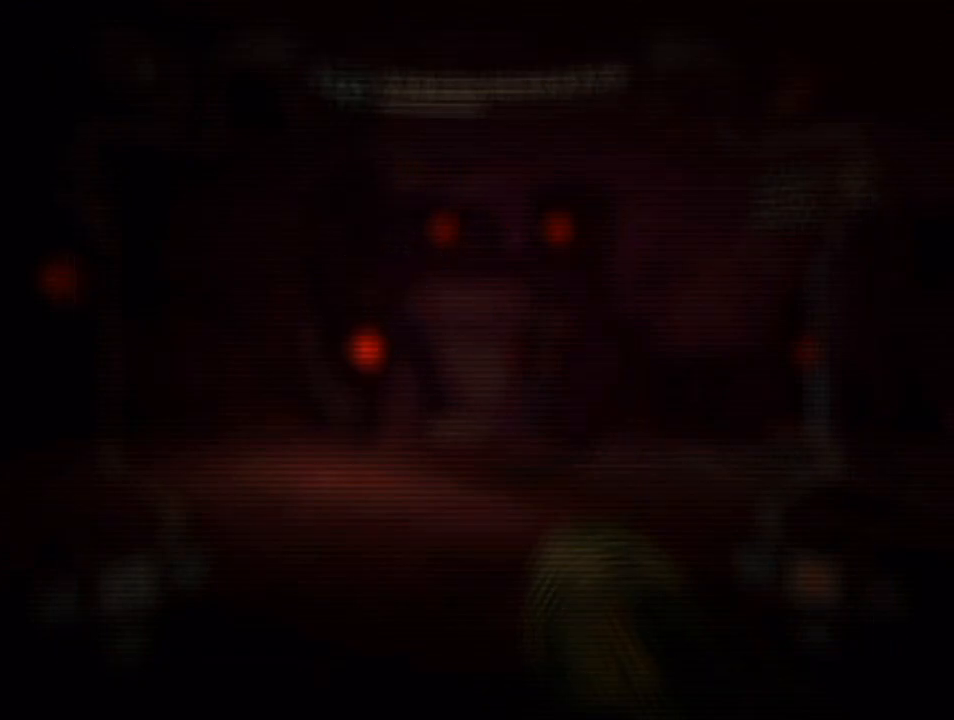
{"buttons": [], "left_stick": "up-right", "right_stick": "center", "events": [[17, "left_stick", "up"], [350, "left_stick", "up-right"]]}
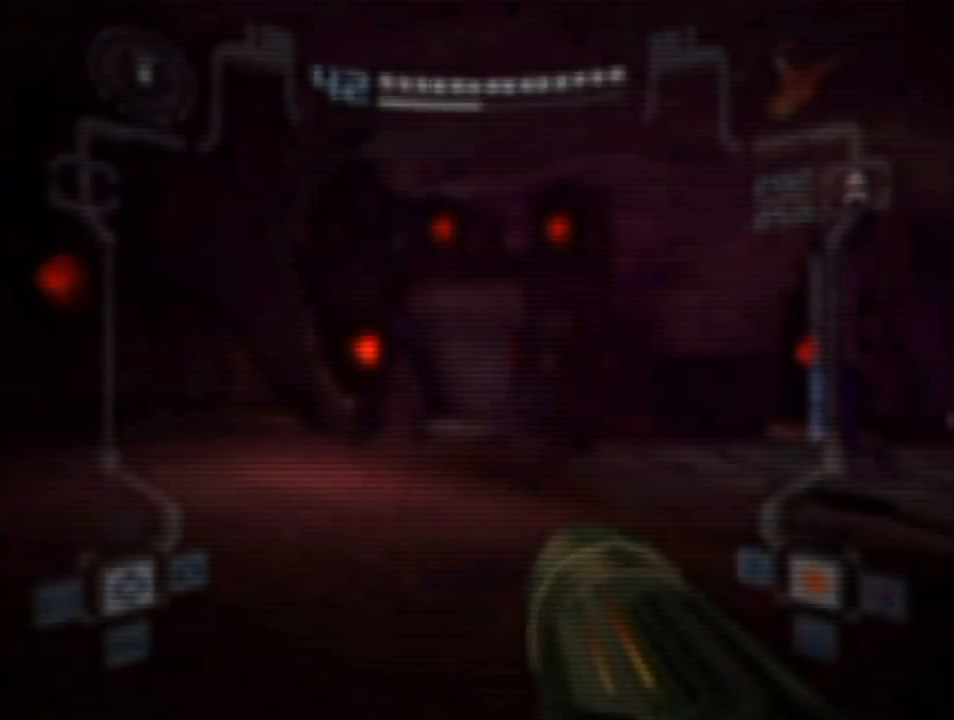
{"buttons": [], "left_stick": "up-right", "right_stick": "center", "events": []}
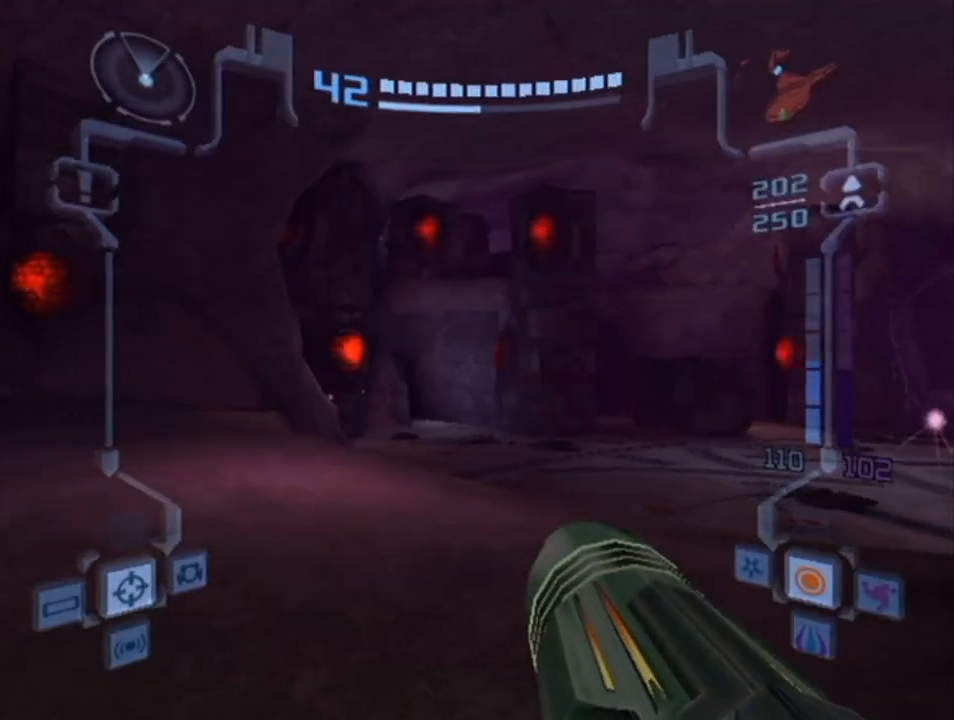
{"buttons": ["L1"], "left_stick": "up", "right_stick": "center", "events": [[233, "L1", "down"], [300, "left_stick", "up"]]}
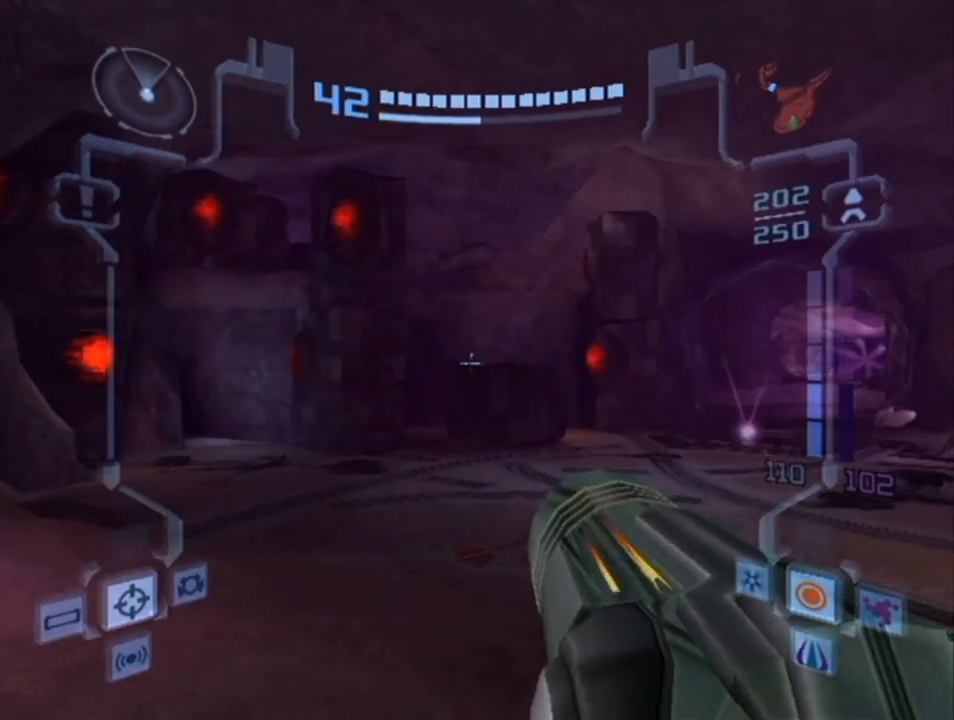
{"buttons": ["L1"], "left_stick": "up", "right_stick": "center", "events": []}
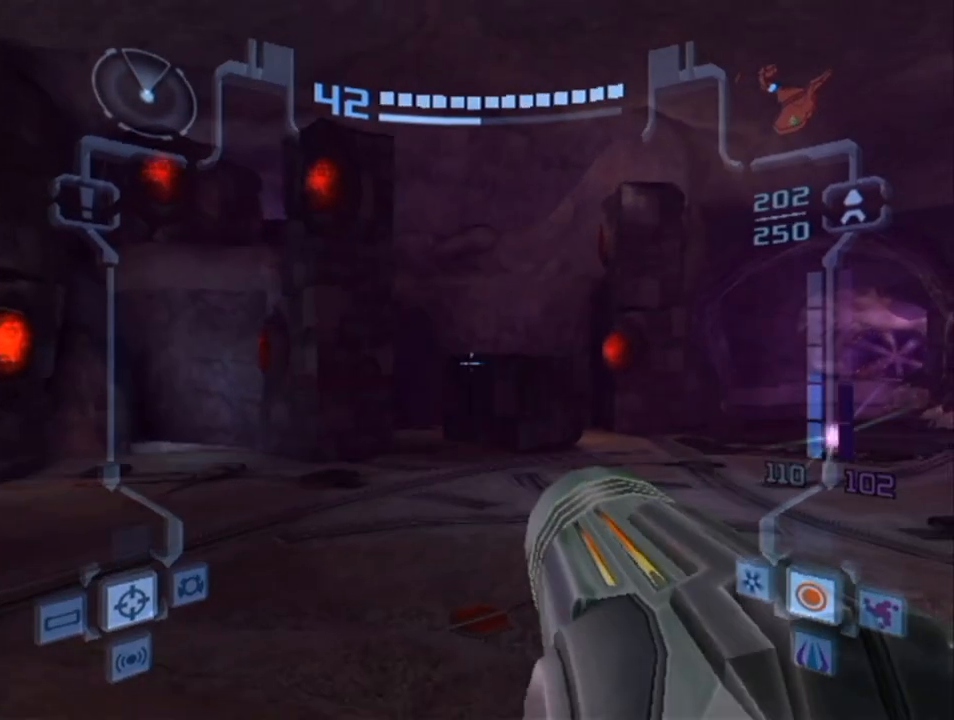
{"buttons": ["L1"], "left_stick": "up", "right_stick": "center", "events": []}
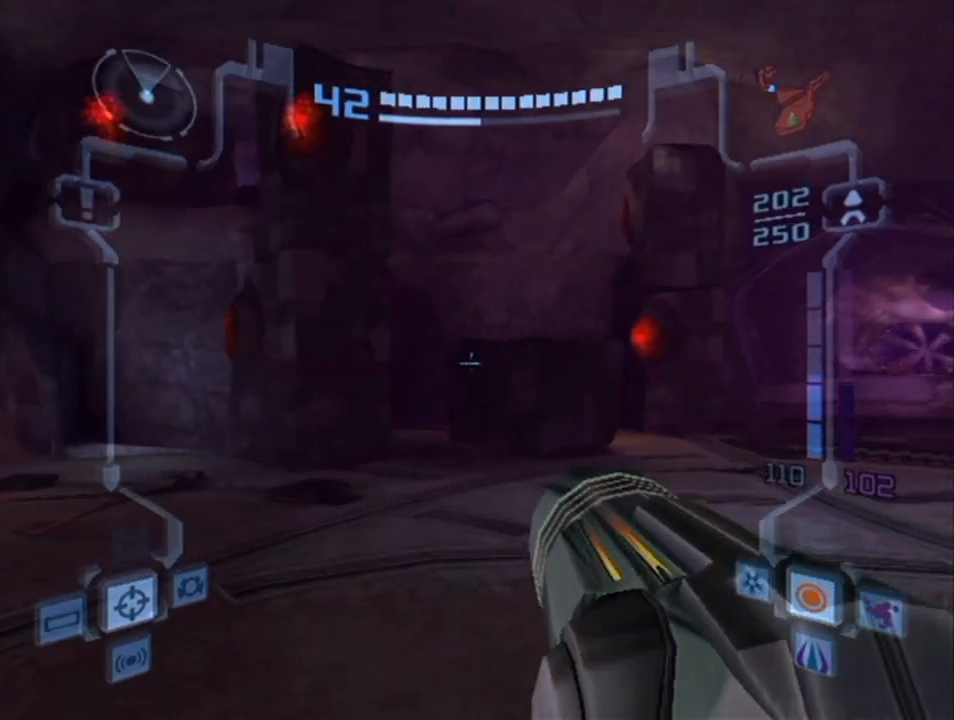
{"buttons": ["L1"], "left_stick": "up", "right_stick": "center", "events": []}